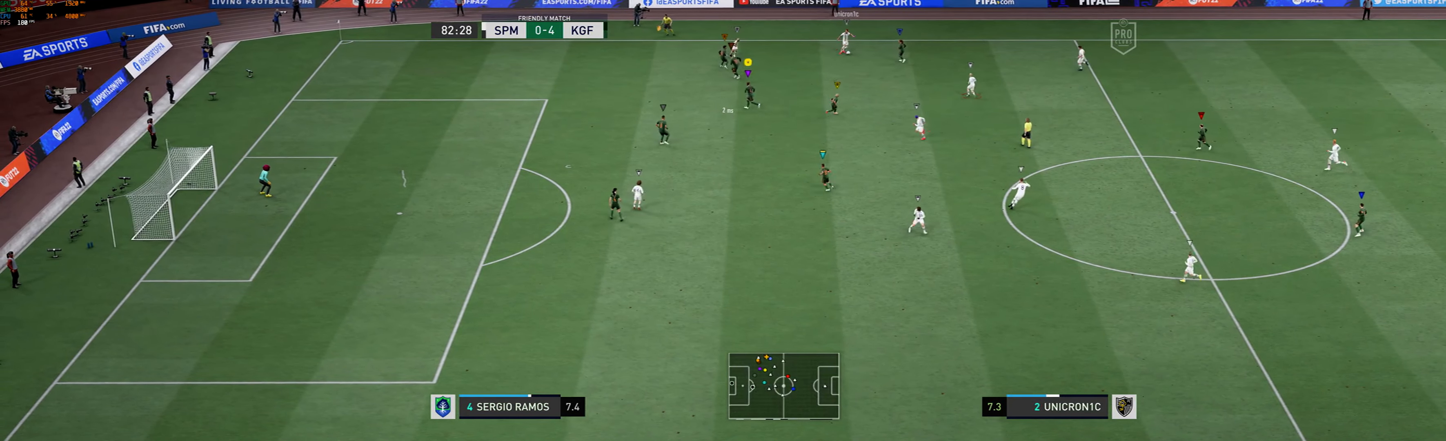
Gameplay with a controller (Xbox layout); each line is a JSON object with the inputs held at the frame after it. "events" lists button and stick changes between this image and that frame as [ms after this image, input, new state], when the widget could be followed in between. Not read: L3 R3 right_stick.
{"buttons": [], "left_stick": "down-right", "events": [[133, "left_stick", "down-right"]]}
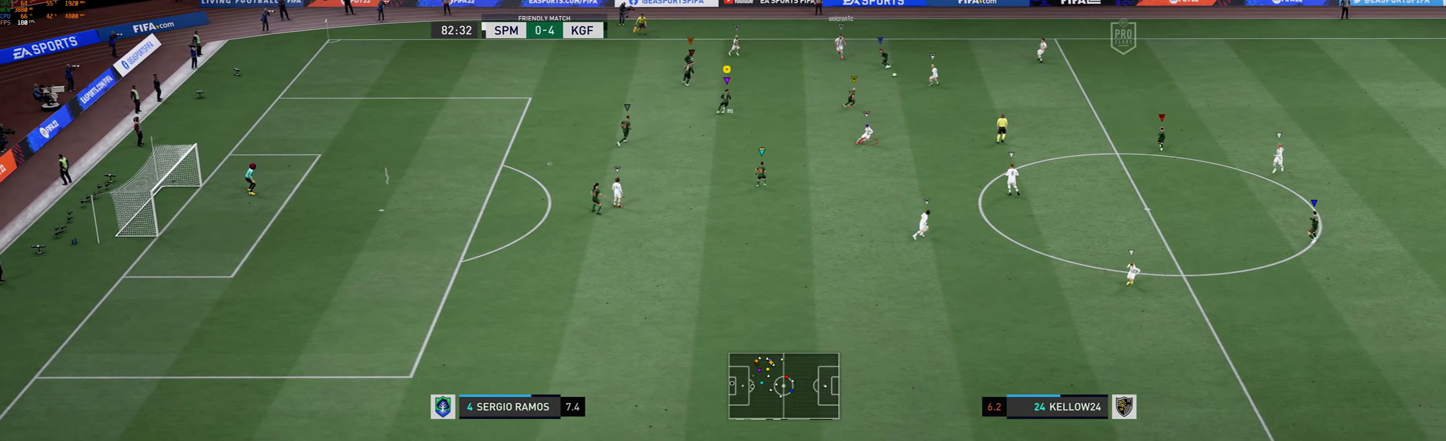
{"buttons": [], "left_stick": "down-right", "events": []}
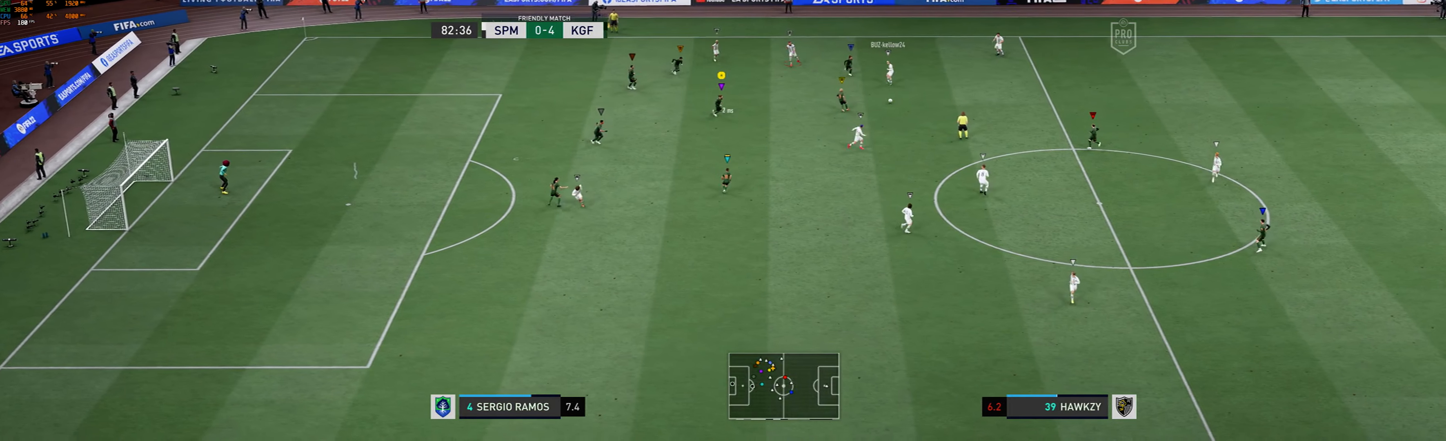
{"buttons": [], "left_stick": "down"}
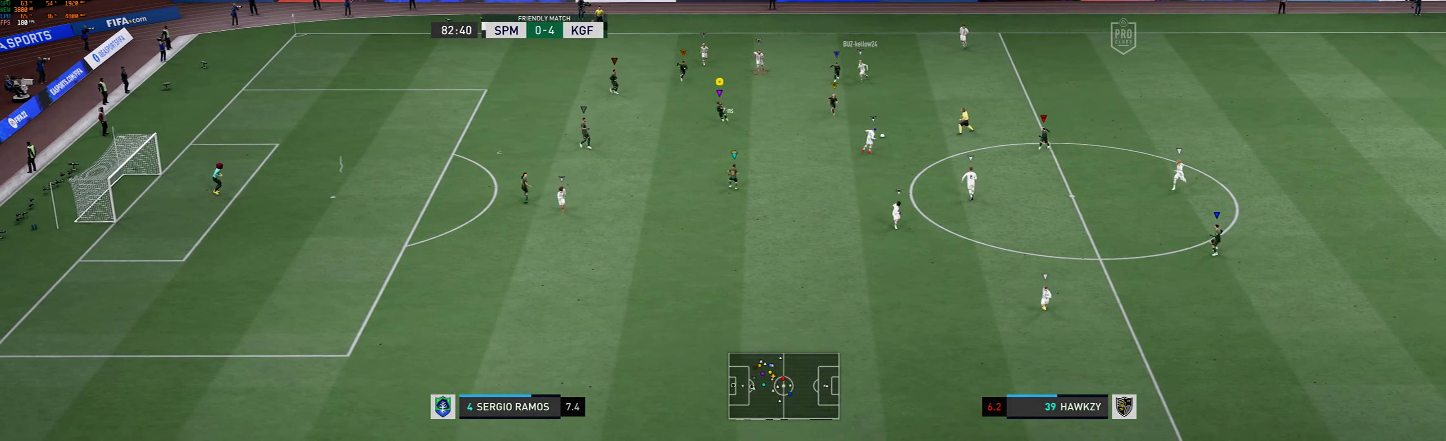
{"buttons": [], "left_stick": "down-right", "events": [[334, "left_stick", "down-right"]]}
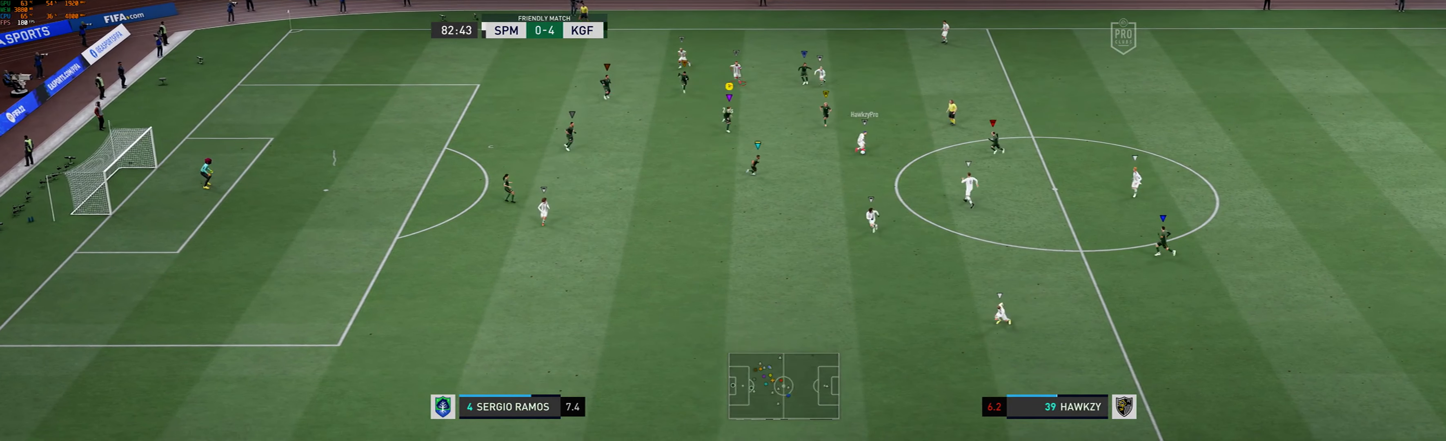
{"buttons": [], "left_stick": "down", "events": [[67, "left_stick", "down"]]}
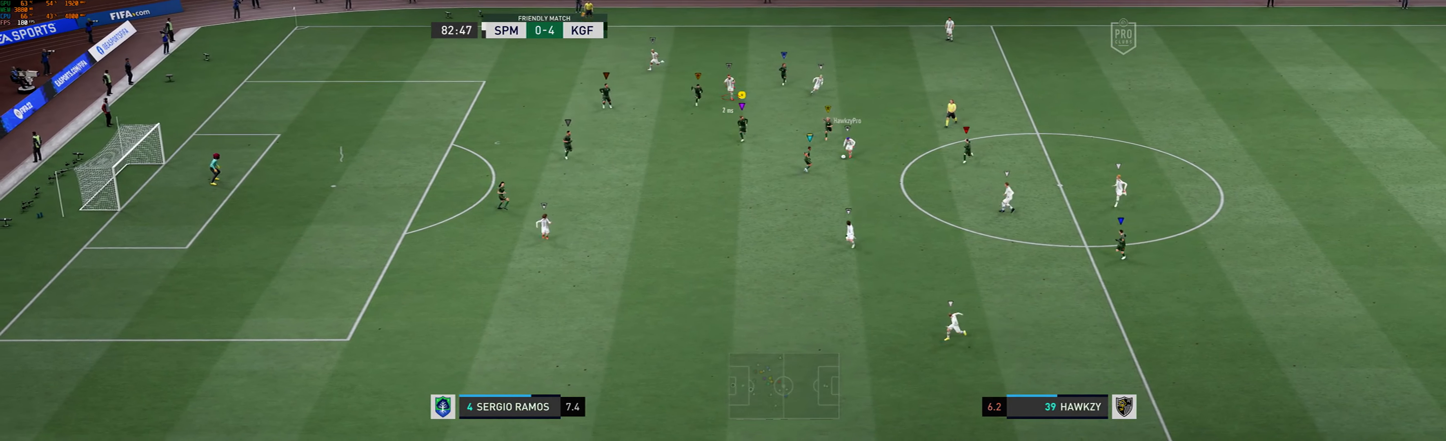
{"buttons": [], "left_stick": "down", "events": []}
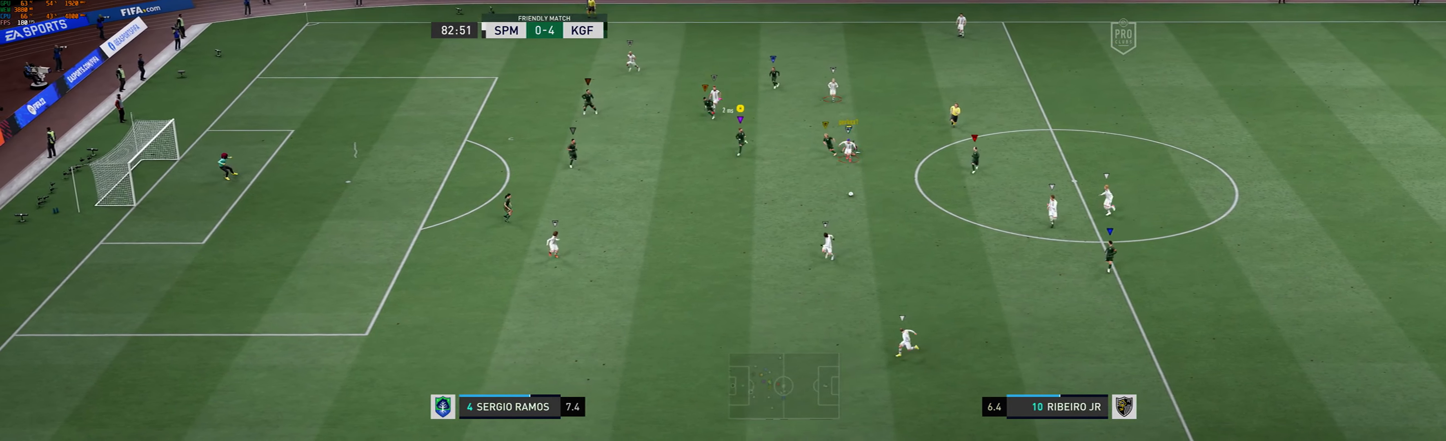
{"buttons": [], "left_stick": "down", "events": []}
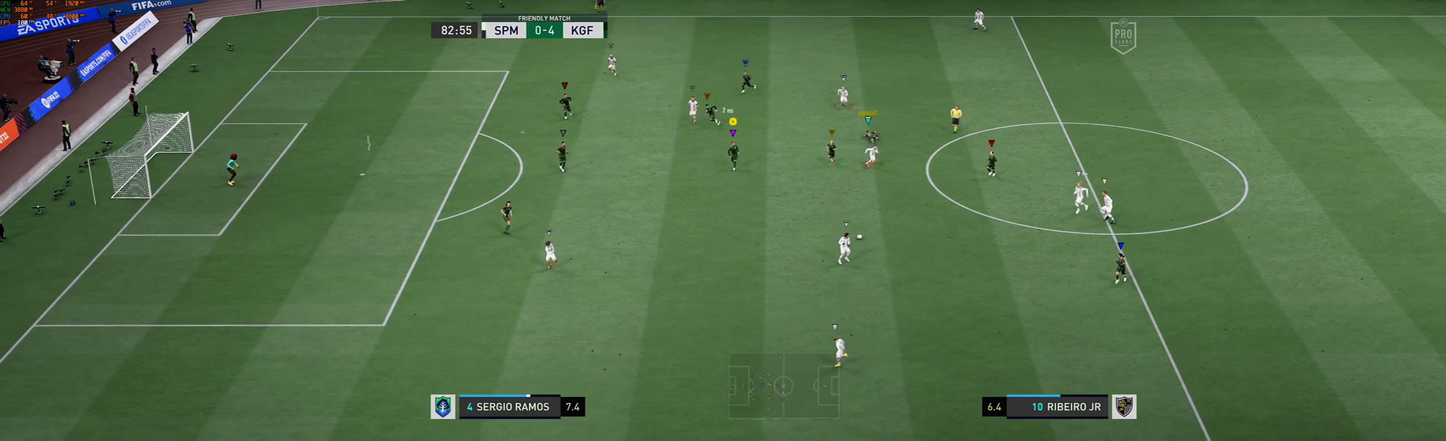
{"buttons": [], "left_stick": "down", "events": []}
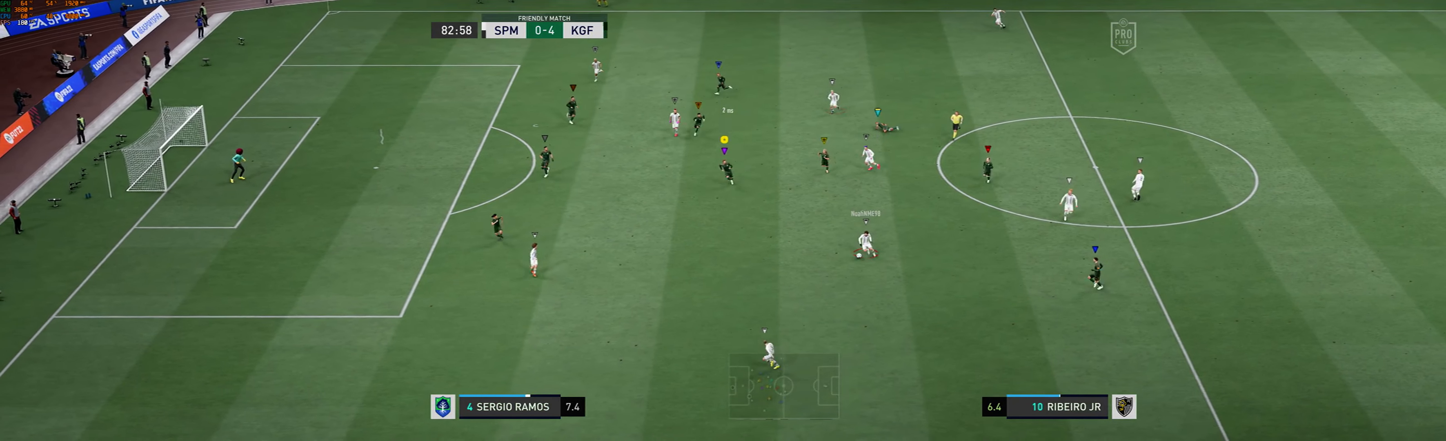
{"buttons": [], "left_stick": "down-left", "events": [[334, "left_stick", "down-left"]]}
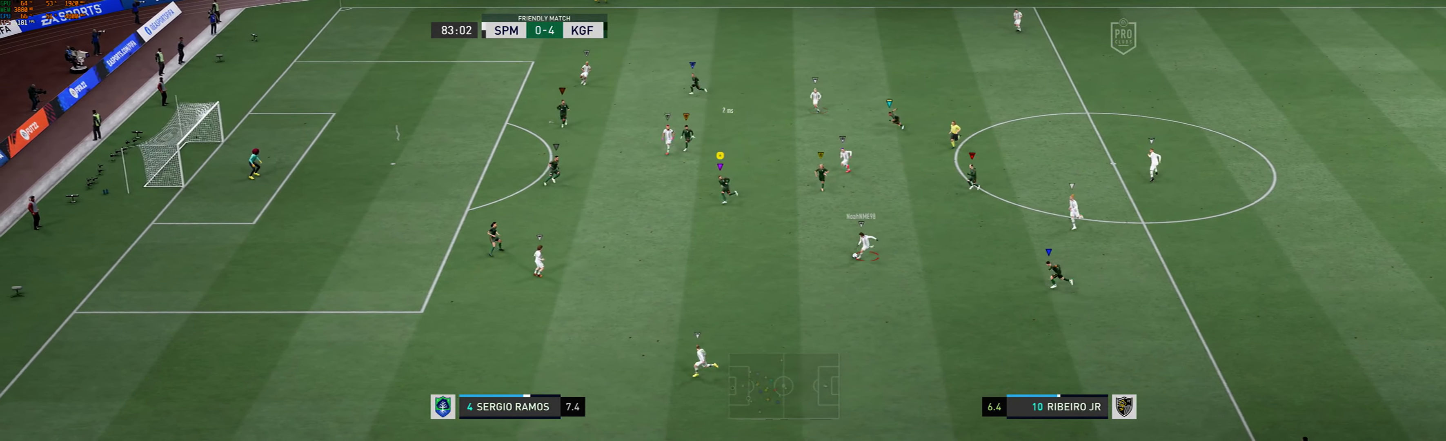
{"buttons": ["R1"], "left_stick": "down-left", "events": [[200, "R1", "down"]]}
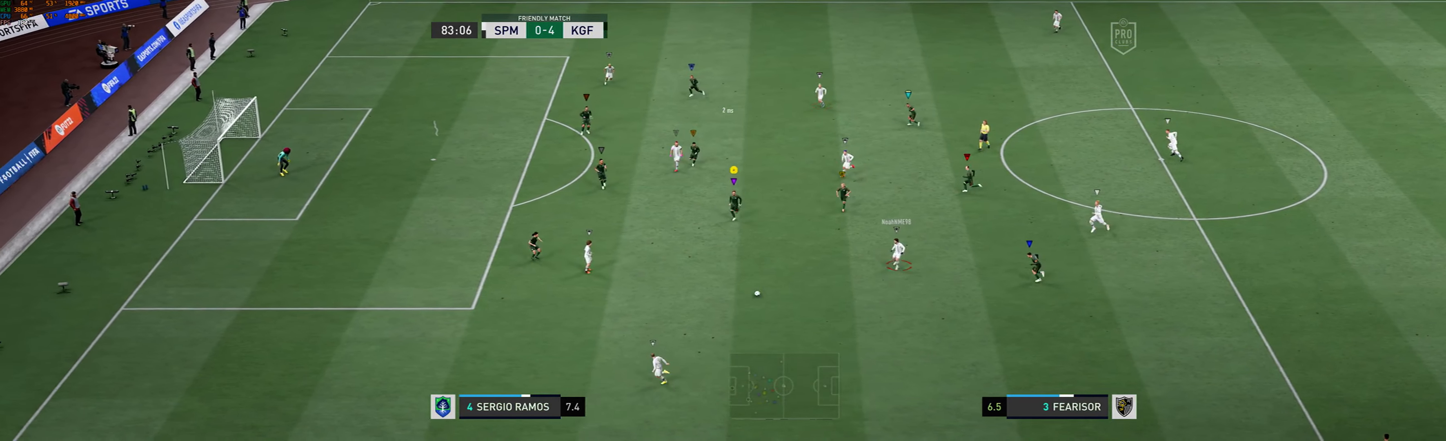
{"buttons": ["R1"], "left_stick": "down-left", "events": []}